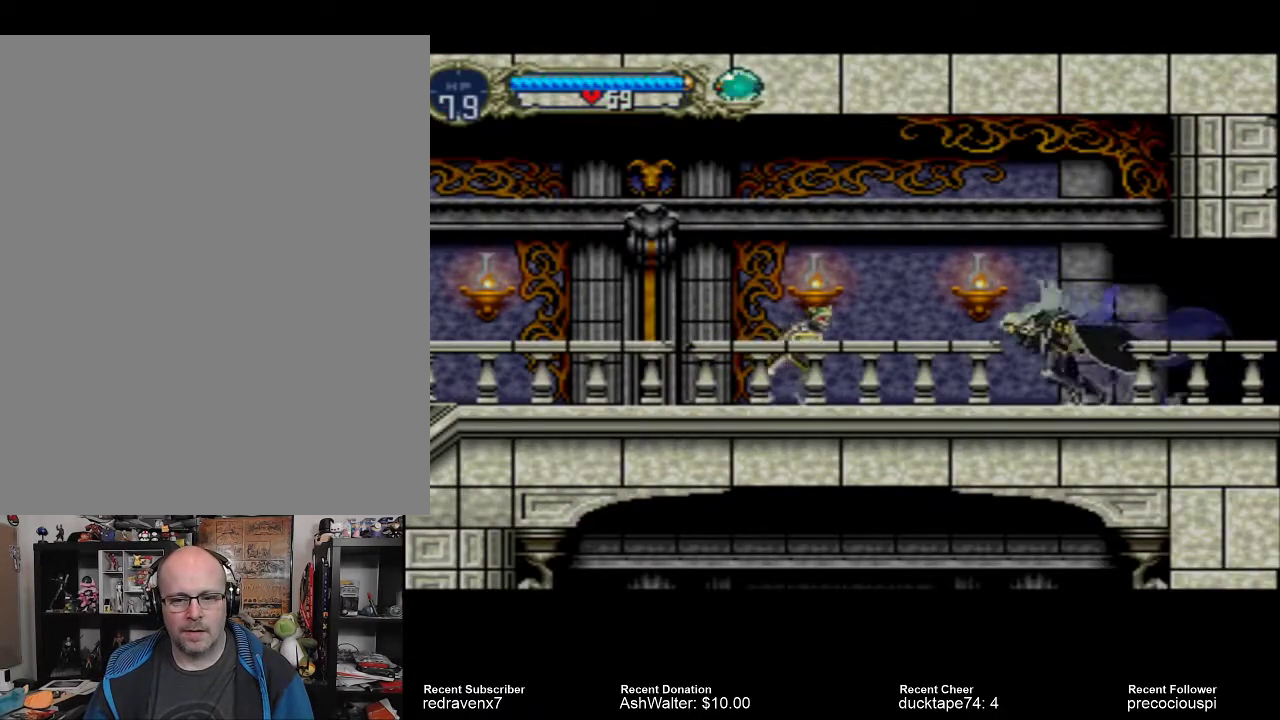
Gameplay with a controller (PlayStation layout); each line is a JSON object with the inputs held at the frame after it. "events" lists button and stick changes between this image and that frame as [ms after this image, input, new state], when the widget could be followed in between. Not read: L3 R3 left_stick right_stick.
{"buttons": [], "events": [[267, "SQUARE", "down"], [400, "SQUARE", "up"]]}
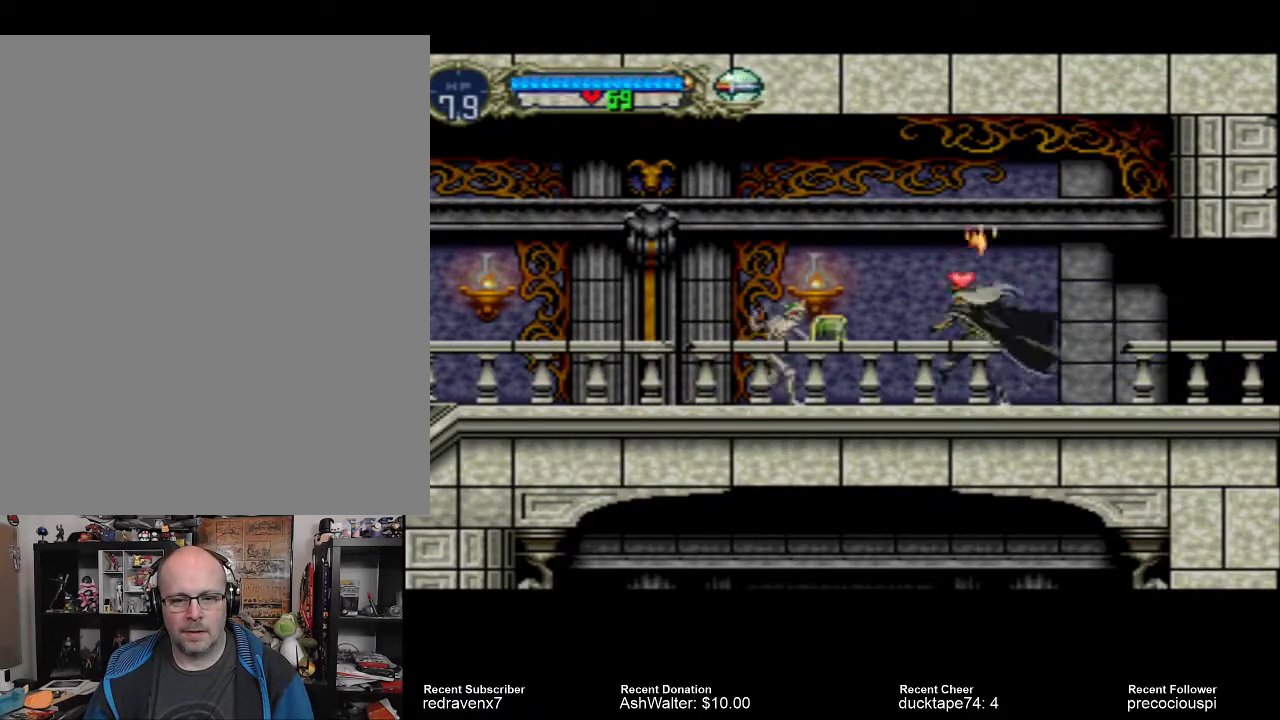
{"buttons": [], "events": []}
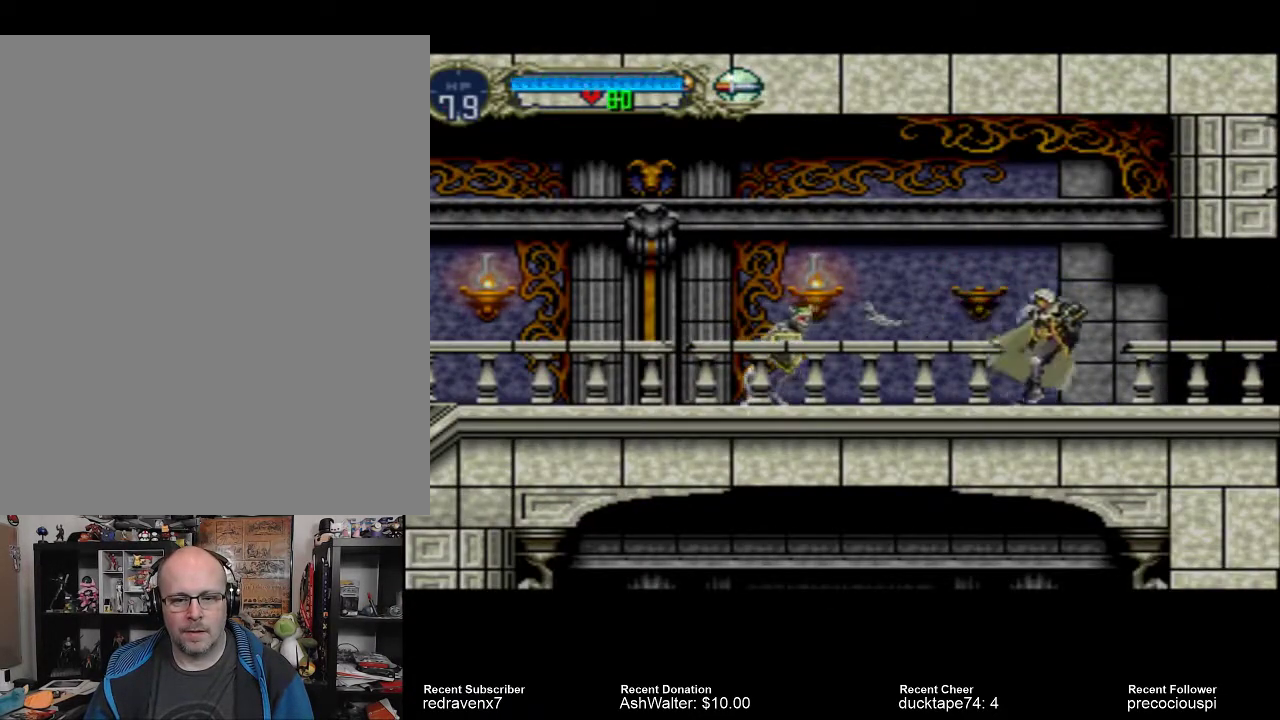
{"buttons": [], "events": [[367, "SQUARE", "down"], [467, "SQUARE", "up"]]}
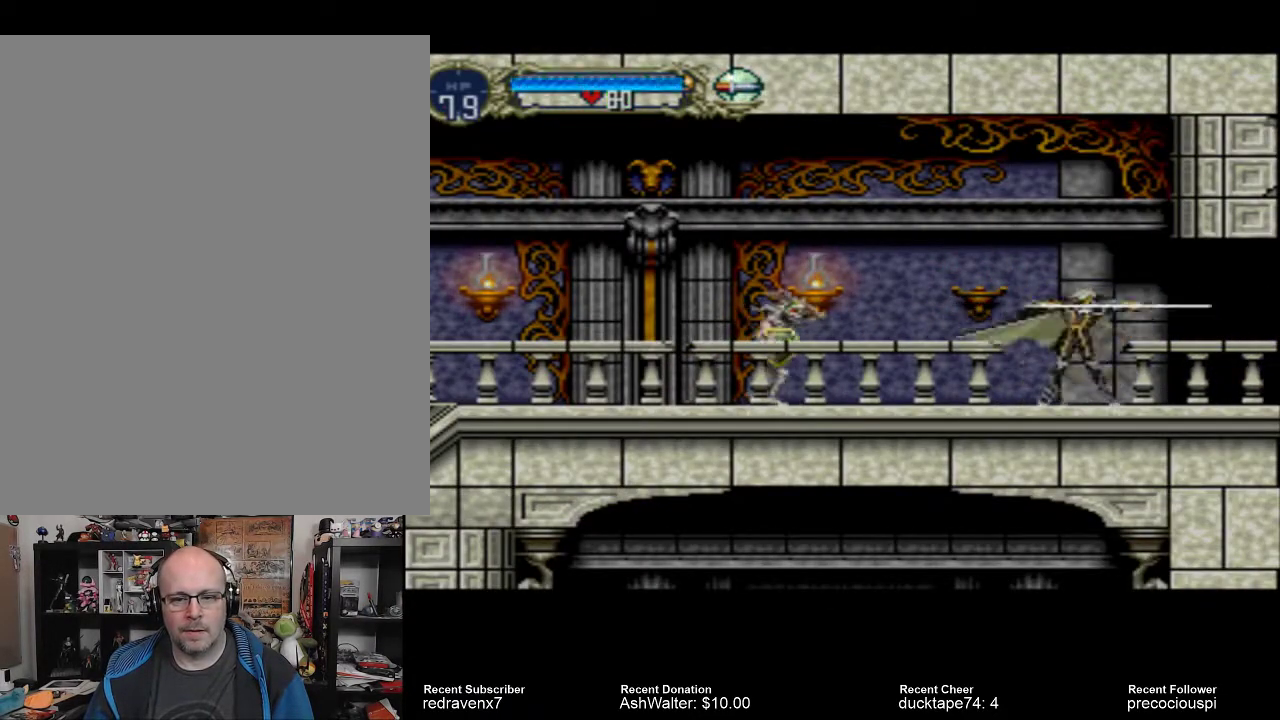
{"buttons": [], "events": []}
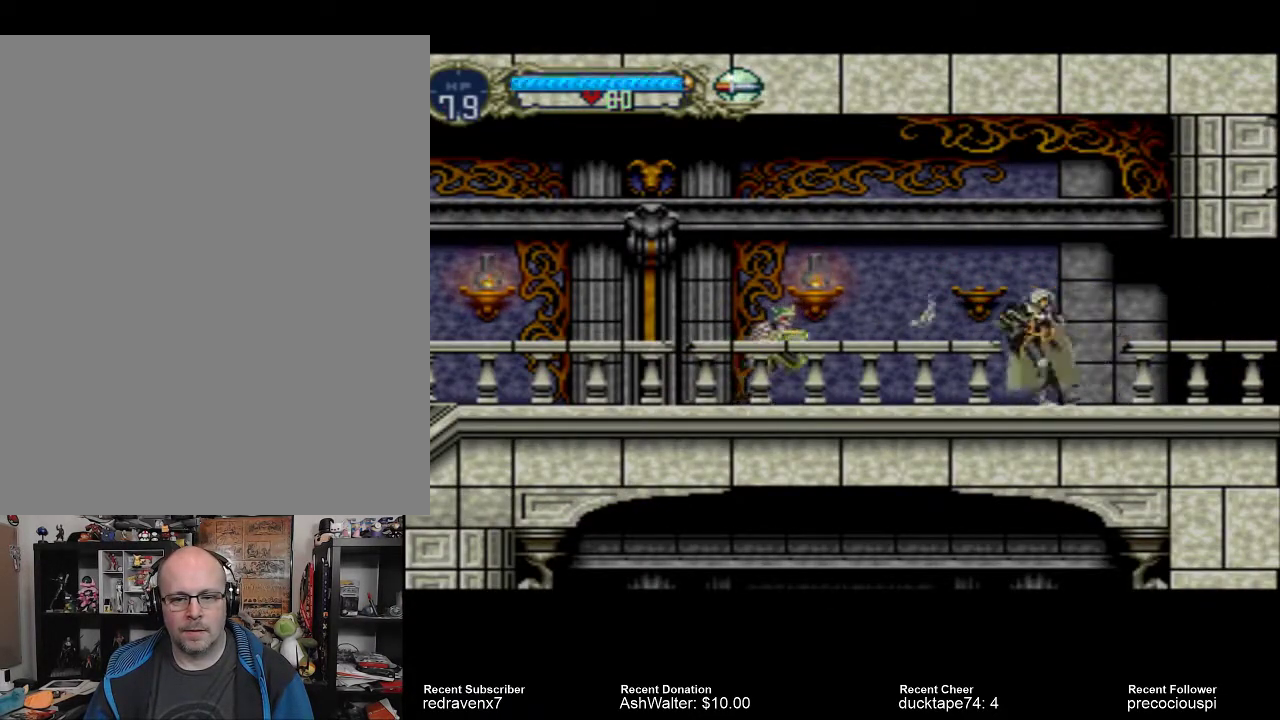
{"buttons": [], "events": [[67, "SQUARE", "down"], [167, "SQUARE", "up"]]}
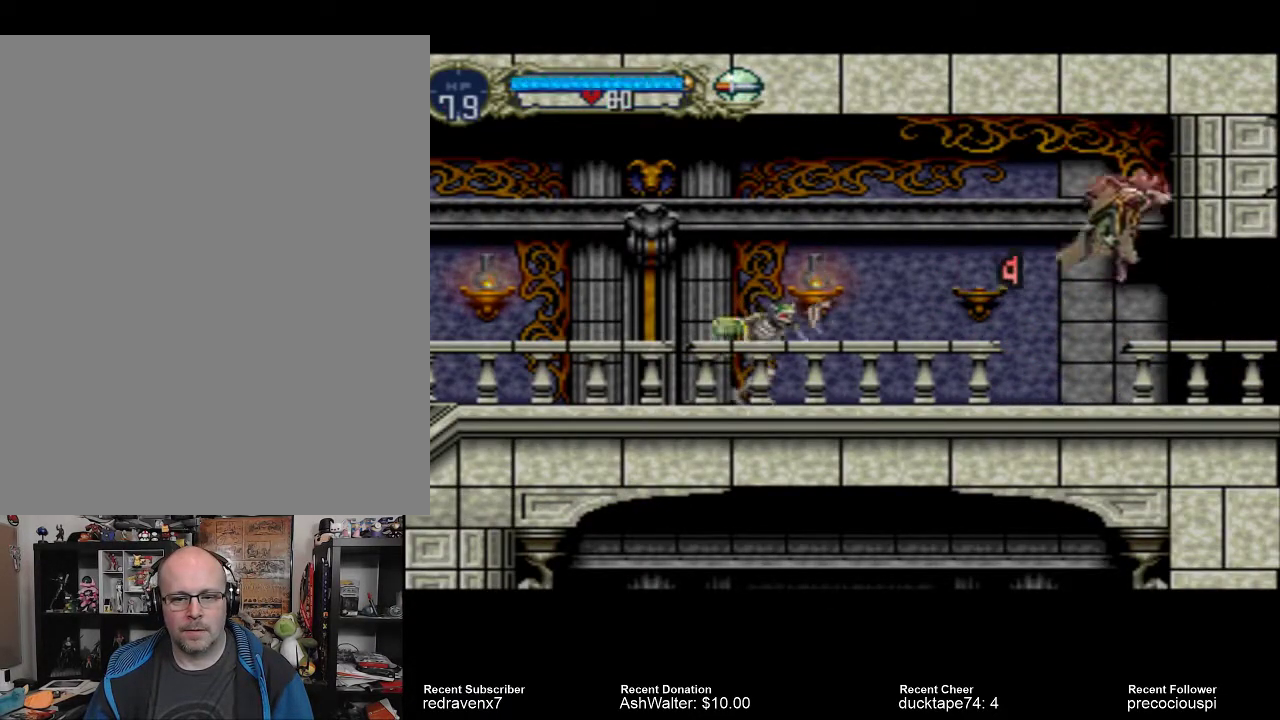
{"buttons": [], "events": []}
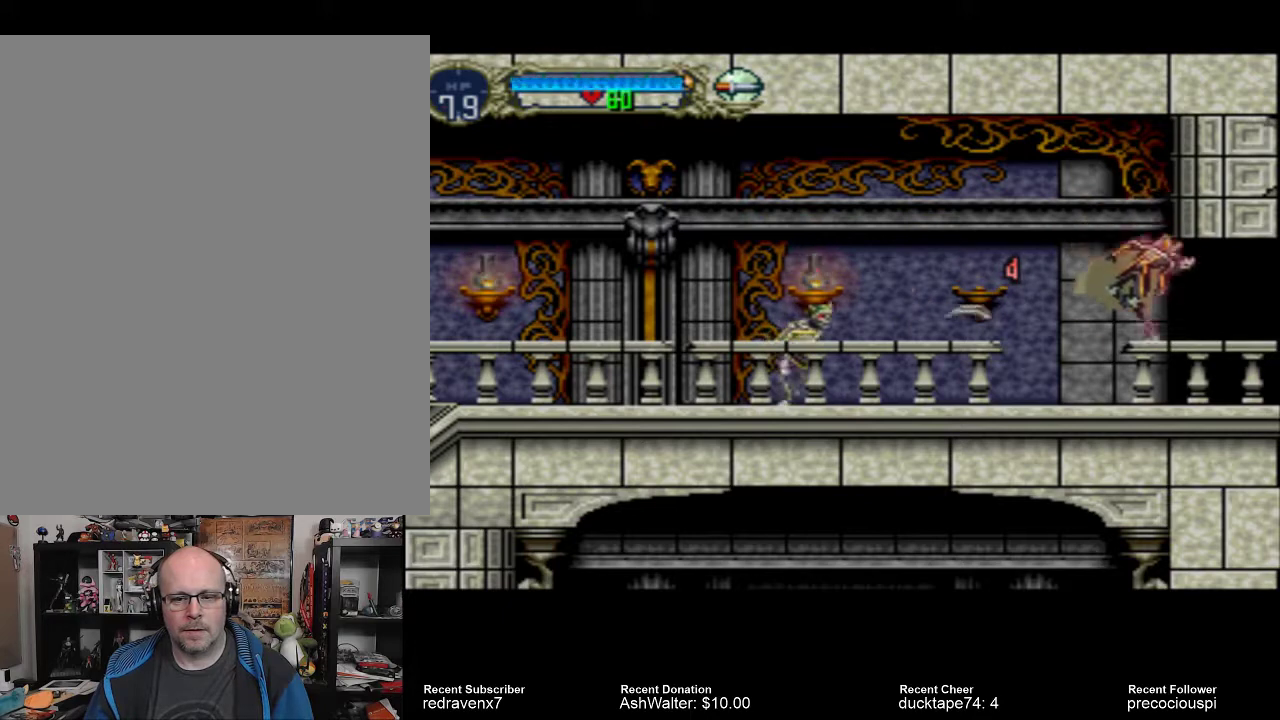
{"buttons": [], "events": []}
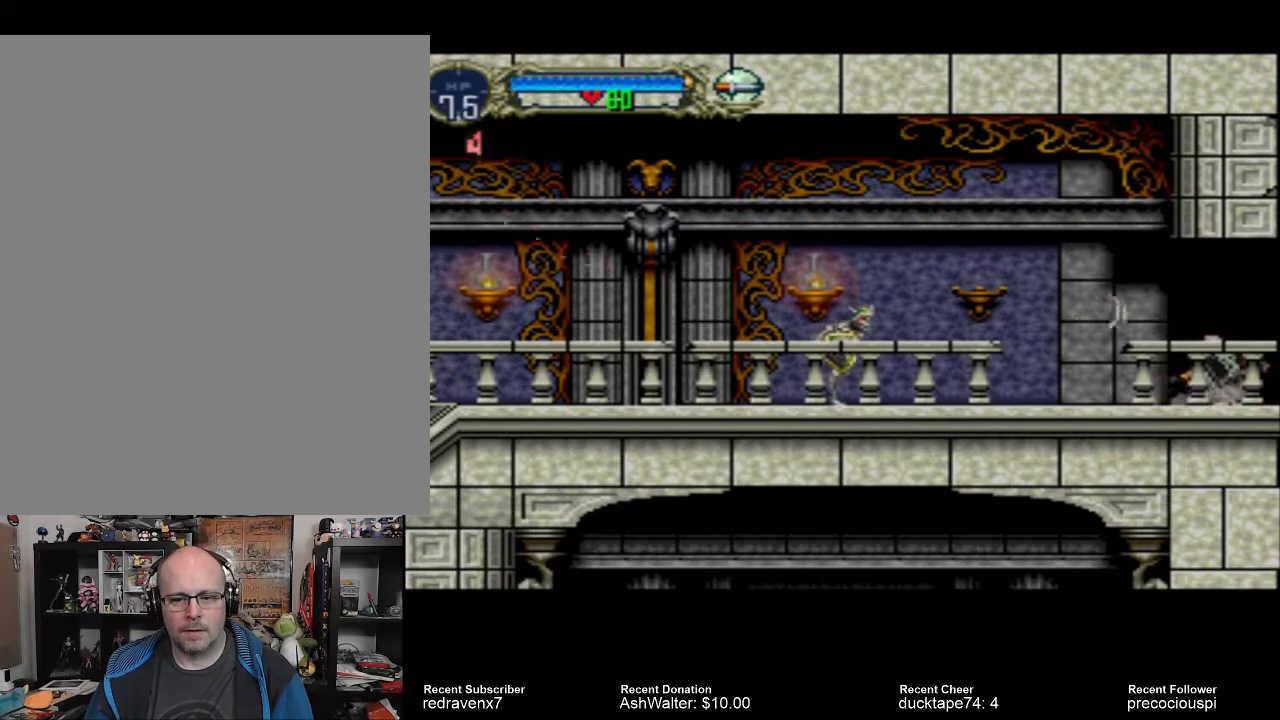
{"buttons": [], "events": []}
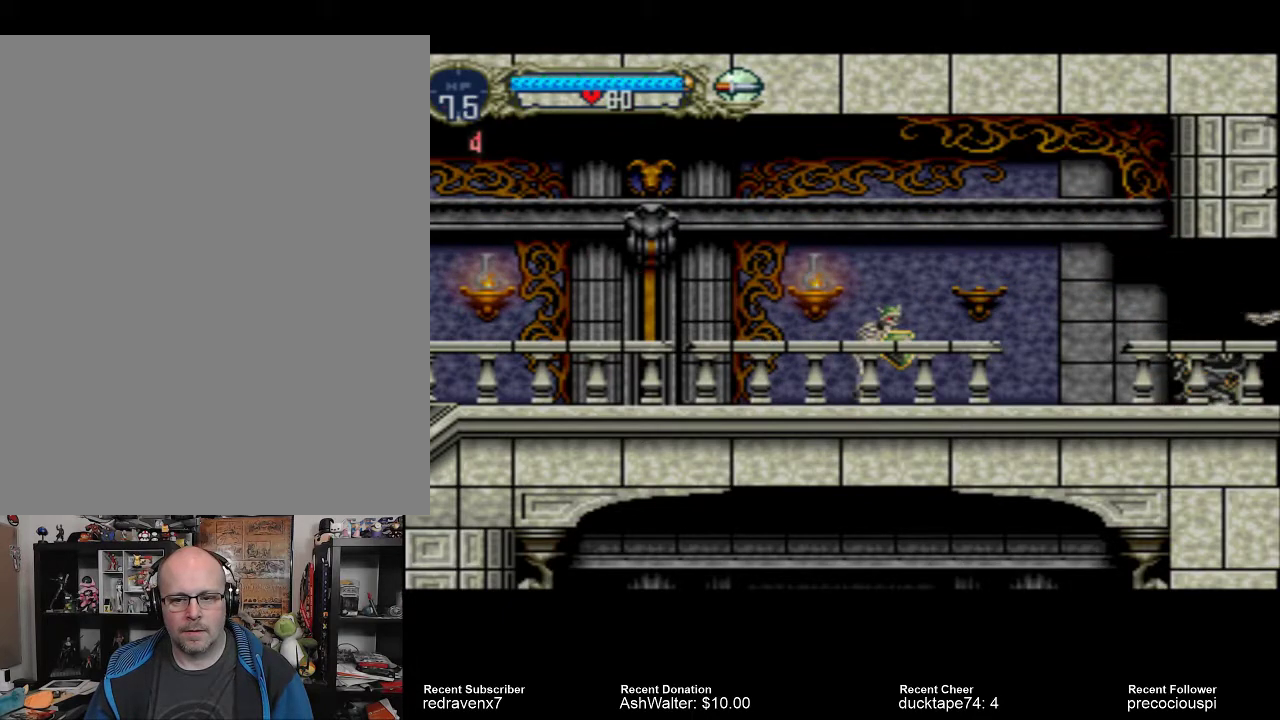
{"buttons": [], "events": []}
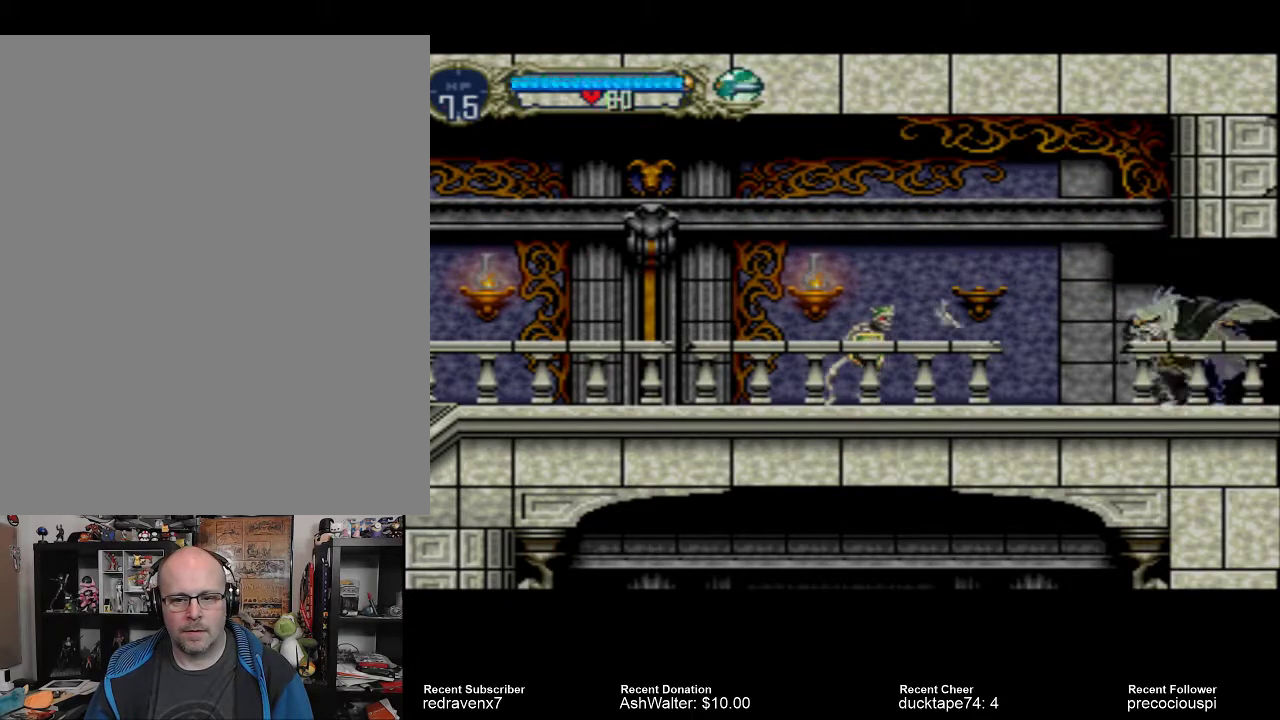
{"buttons": [], "events": []}
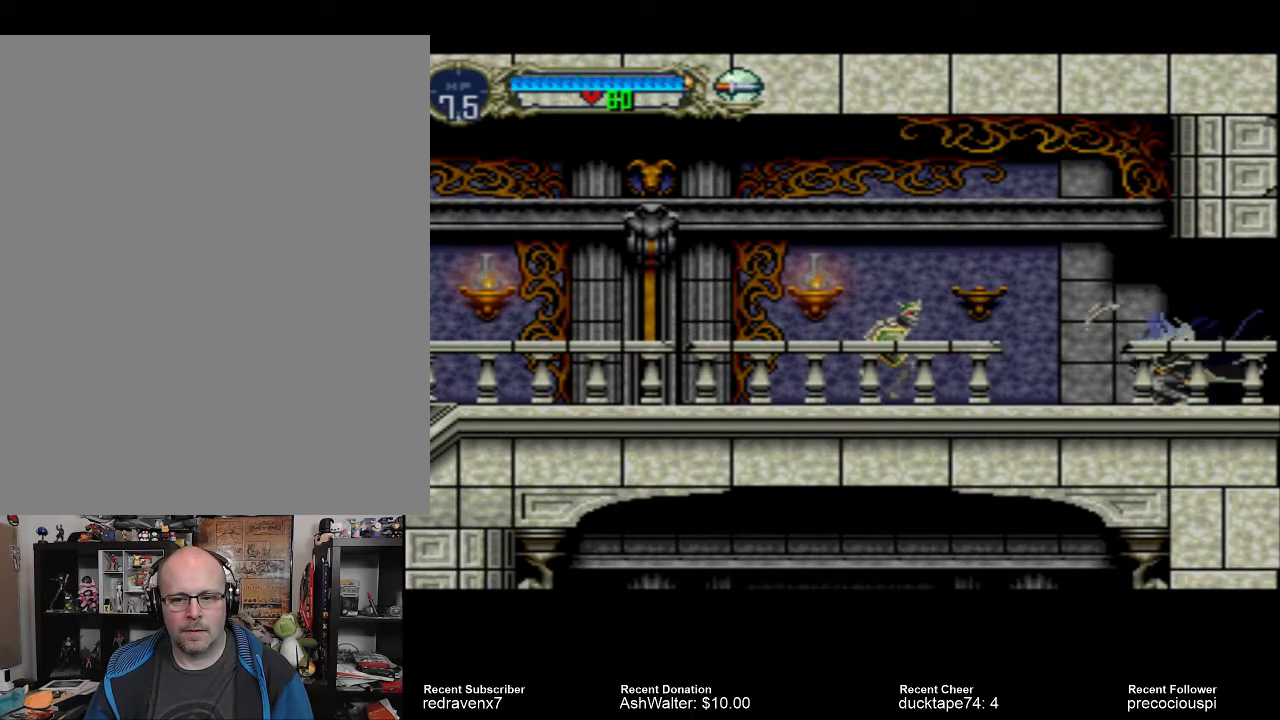
{"buttons": [], "events": []}
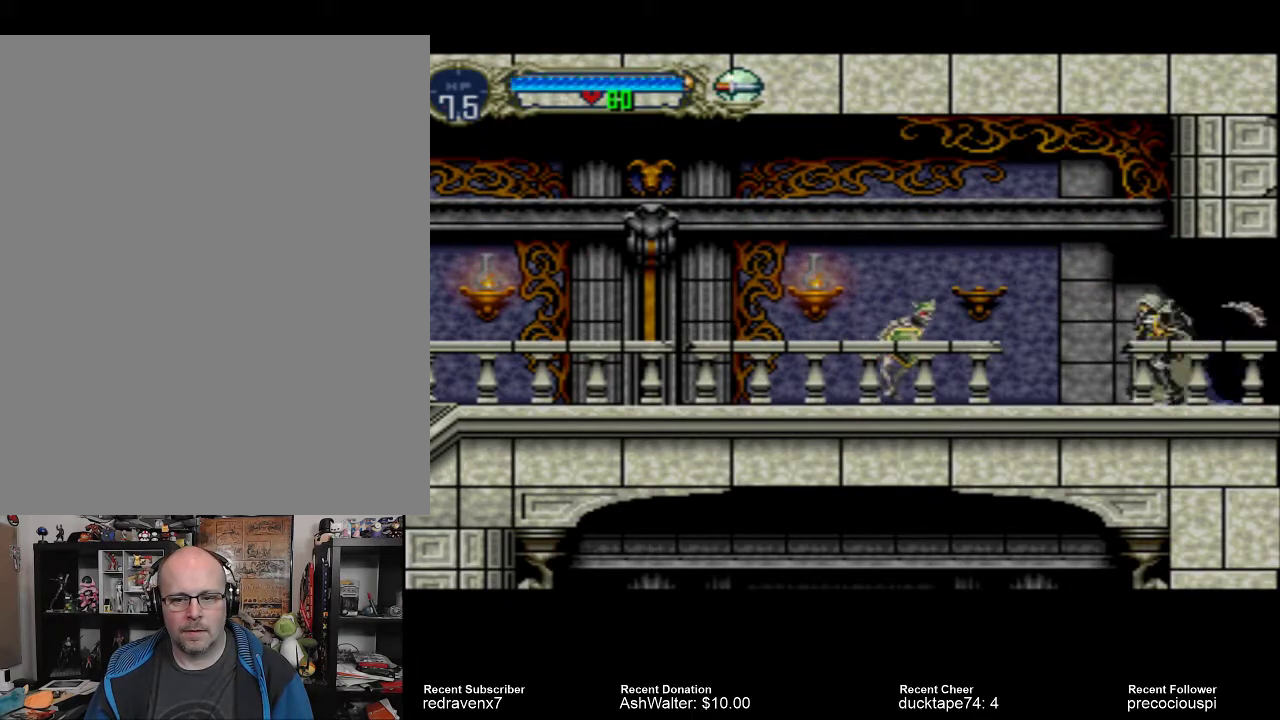
{"buttons": [], "events": []}
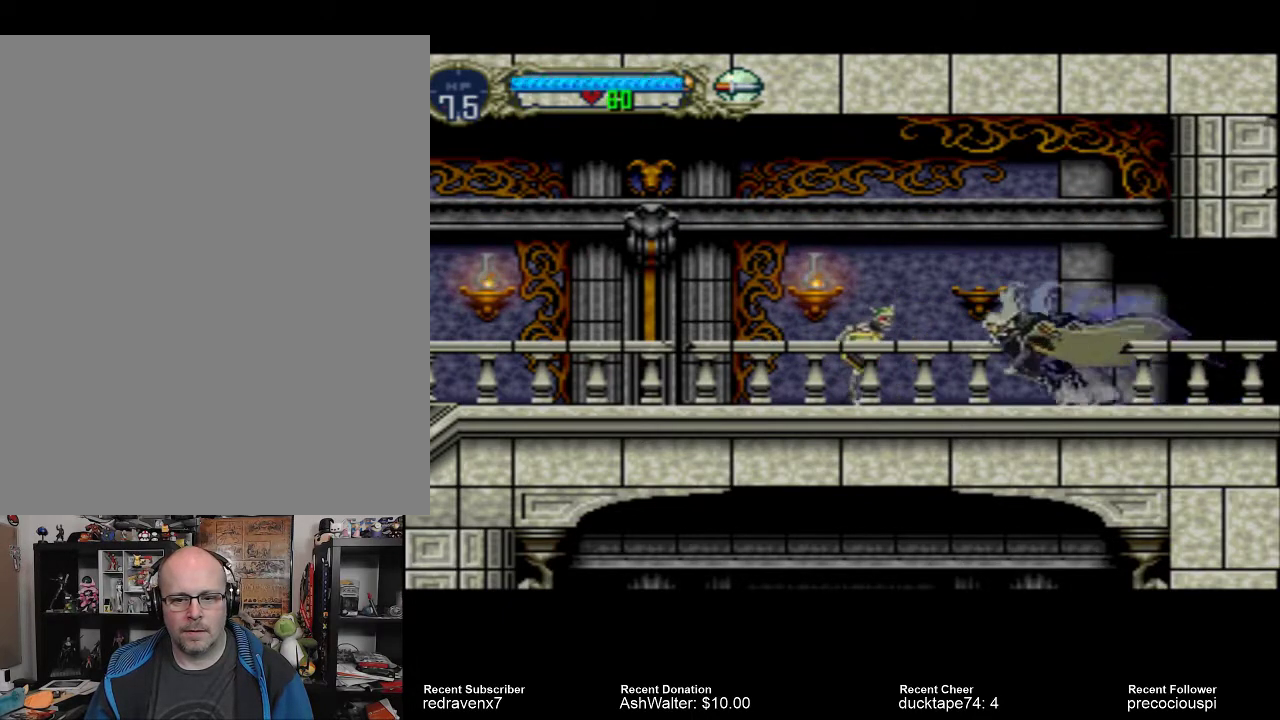
{"buttons": [], "events": [[333, "SQUARE", "down"], [433, "SQUARE", "up"]]}
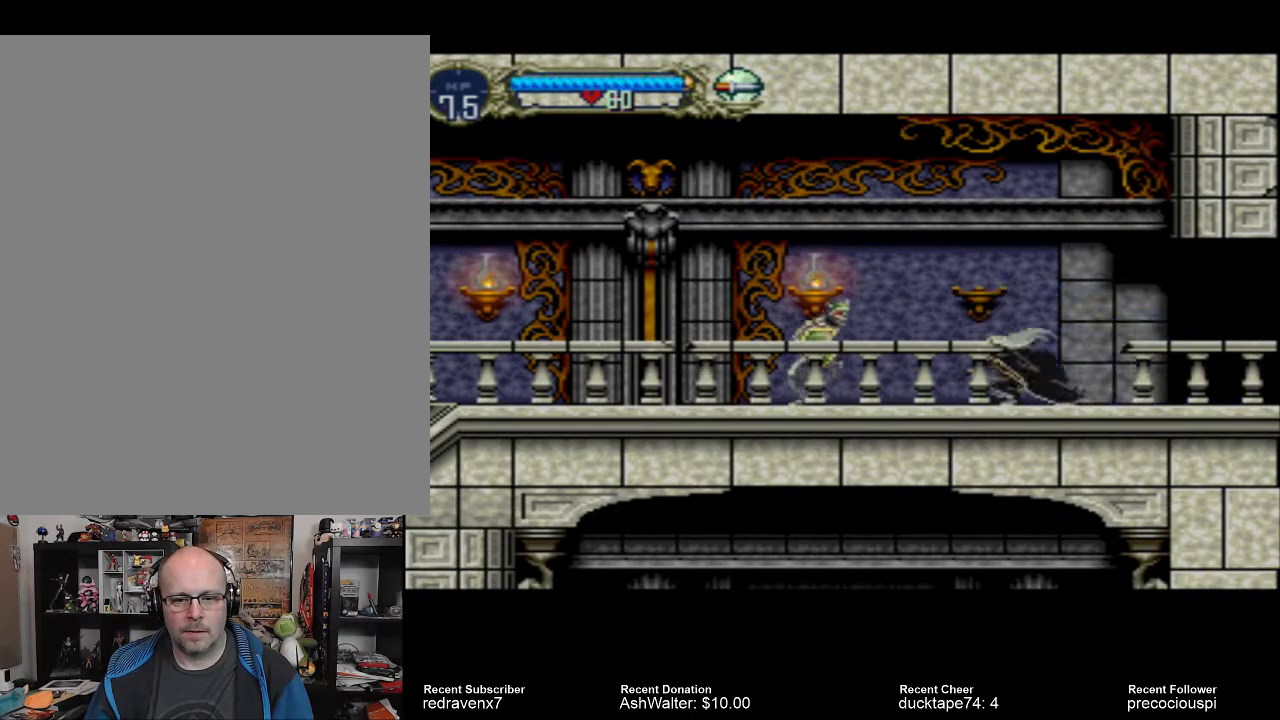
{"buttons": [], "events": []}
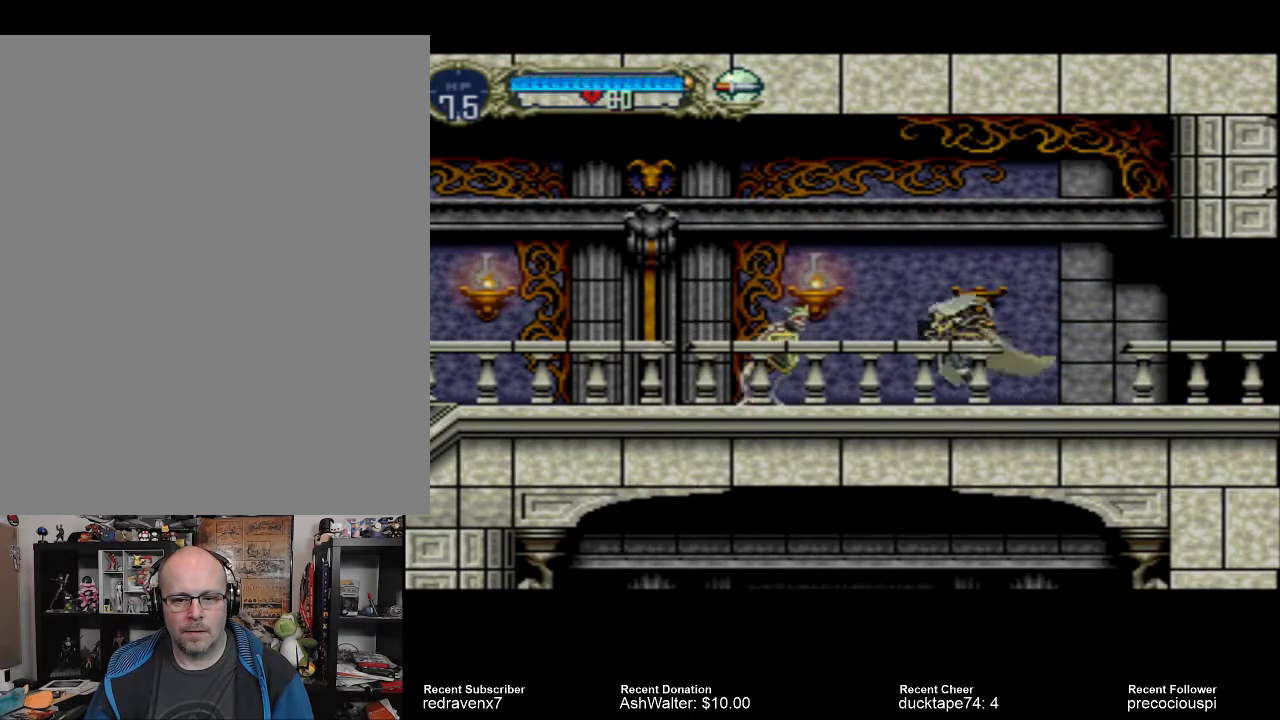
{"buttons": [], "events": [[367, "SQUARE", "down"], [467, "SQUARE", "up"]]}
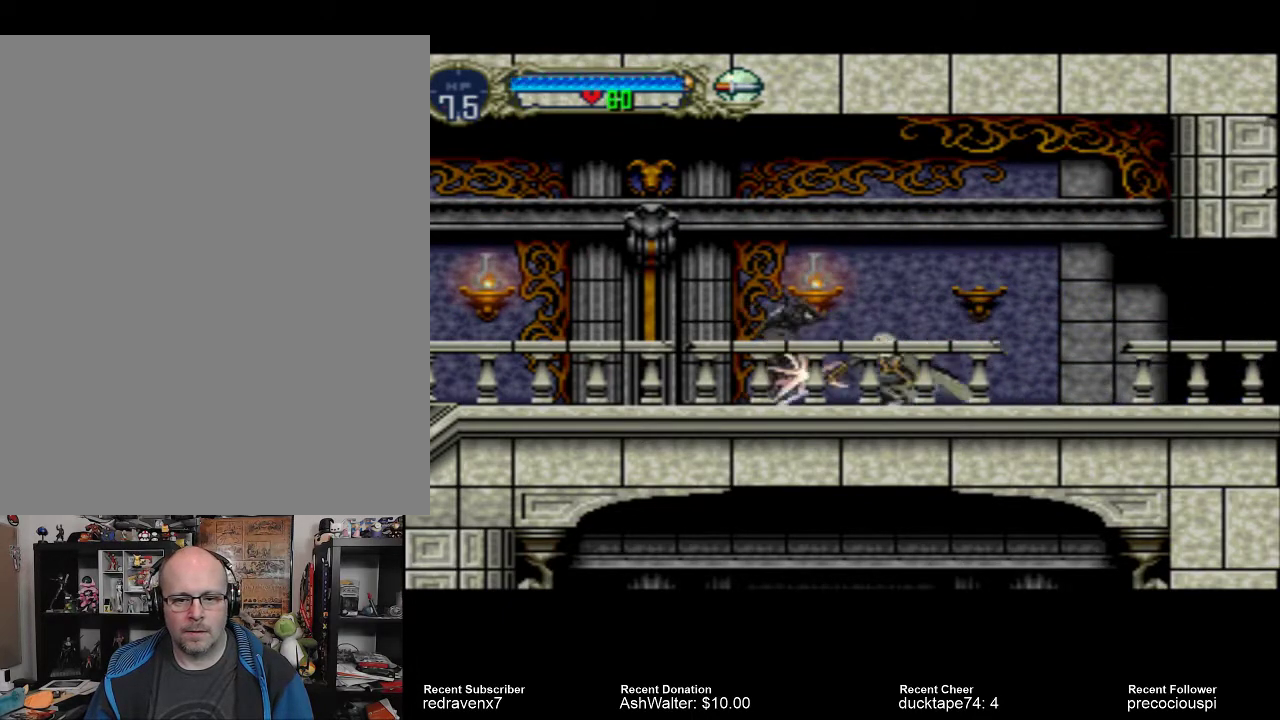
{"buttons": ["SQUARE"], "events": [[400, "SQUARE", "down"]]}
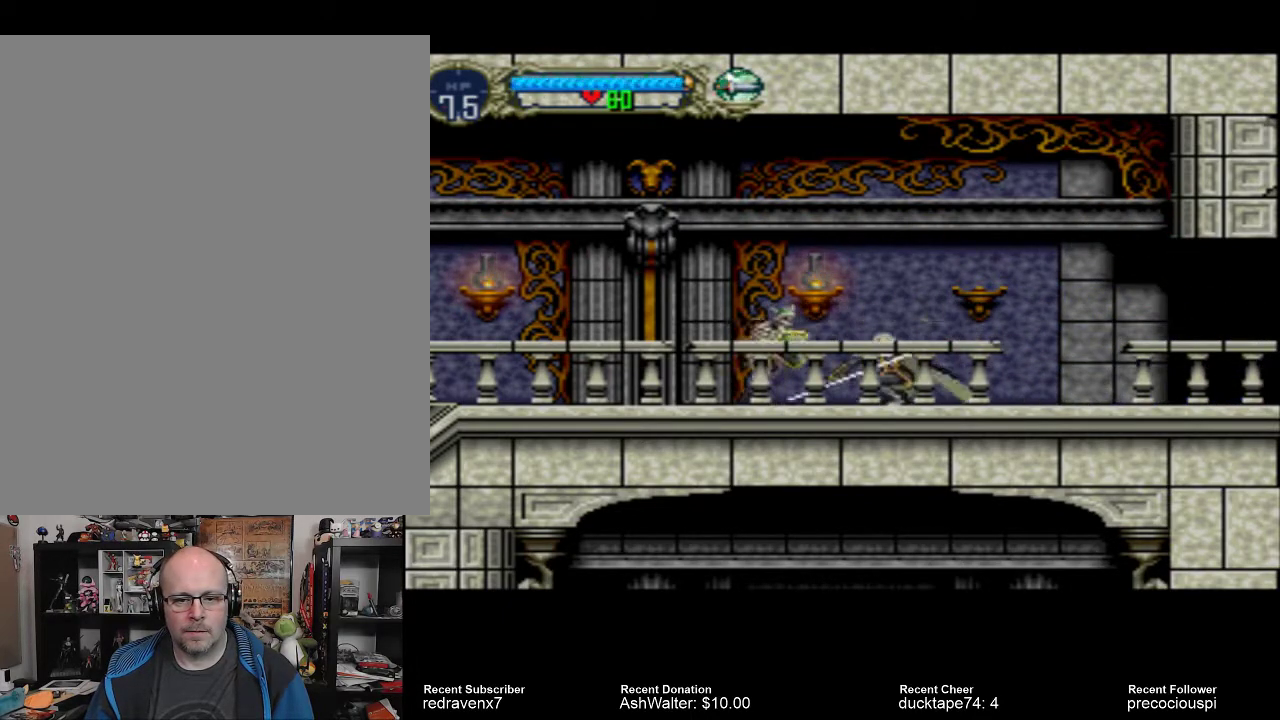
{"buttons": [], "events": [[33, "SQUARE", "up"], [100, "SQUARE", "down"], [200, "SQUARE", "up"]]}
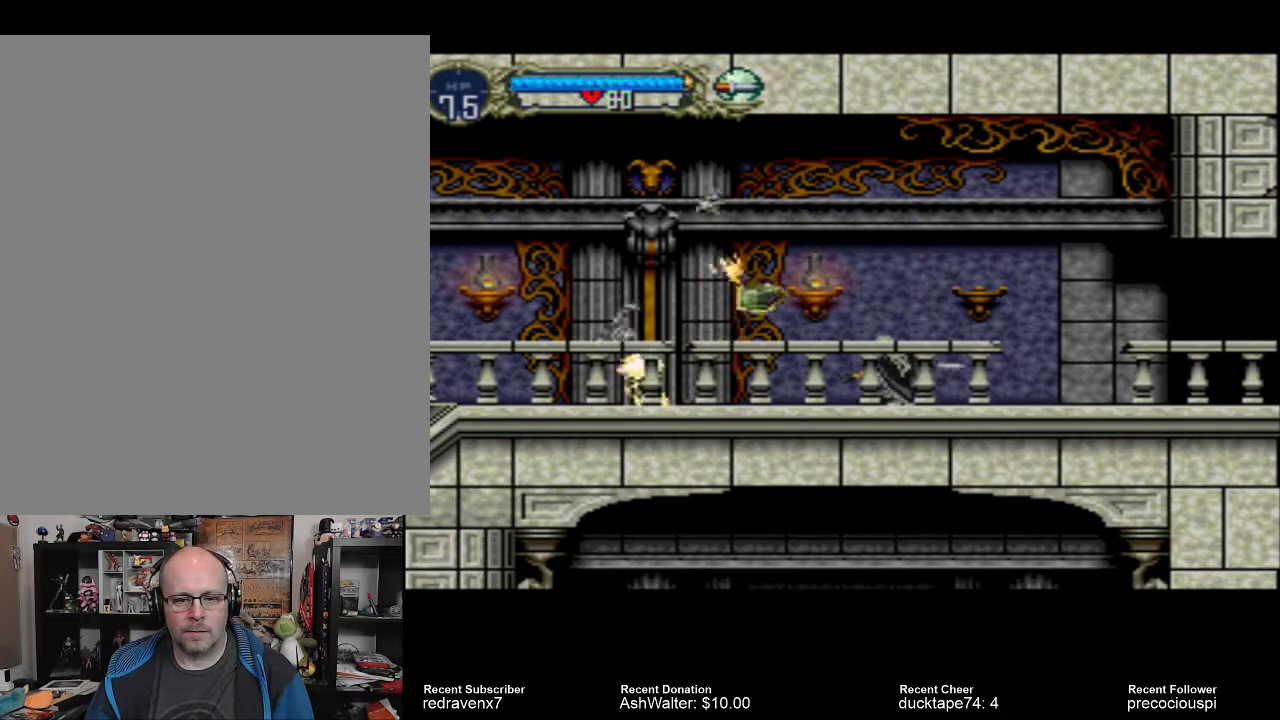
{"buttons": [], "events": []}
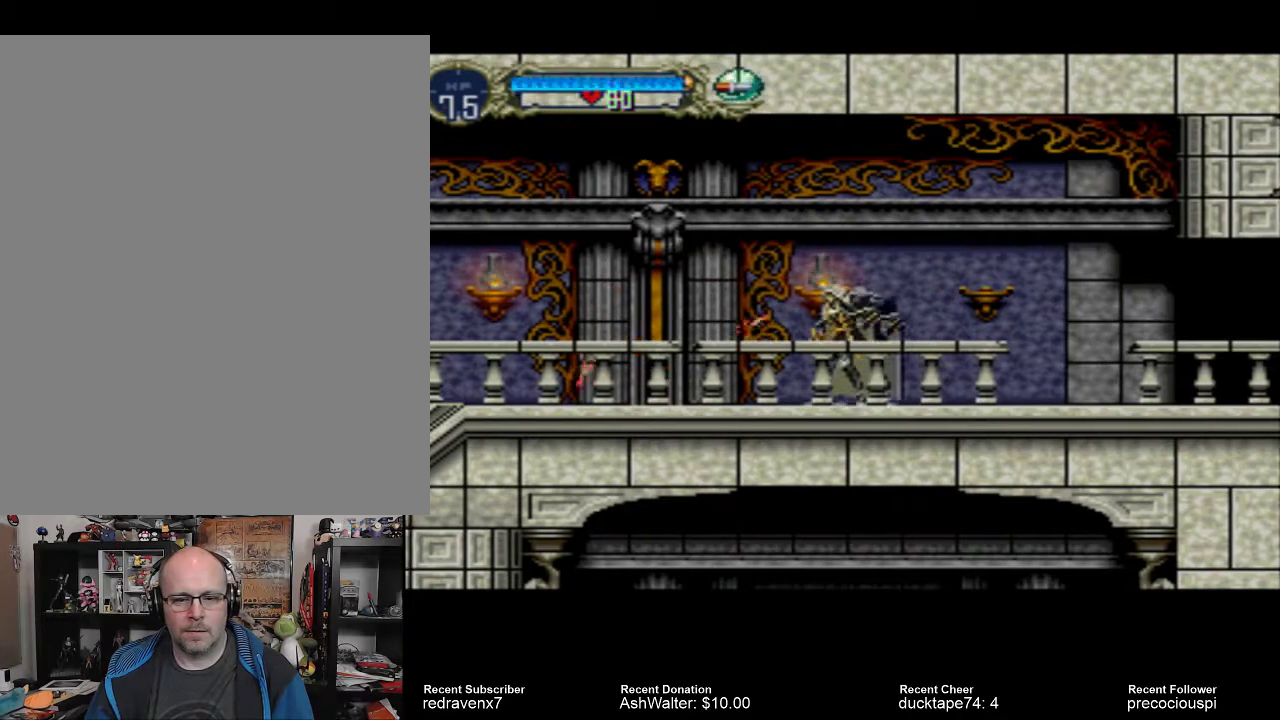
{"buttons": [], "events": []}
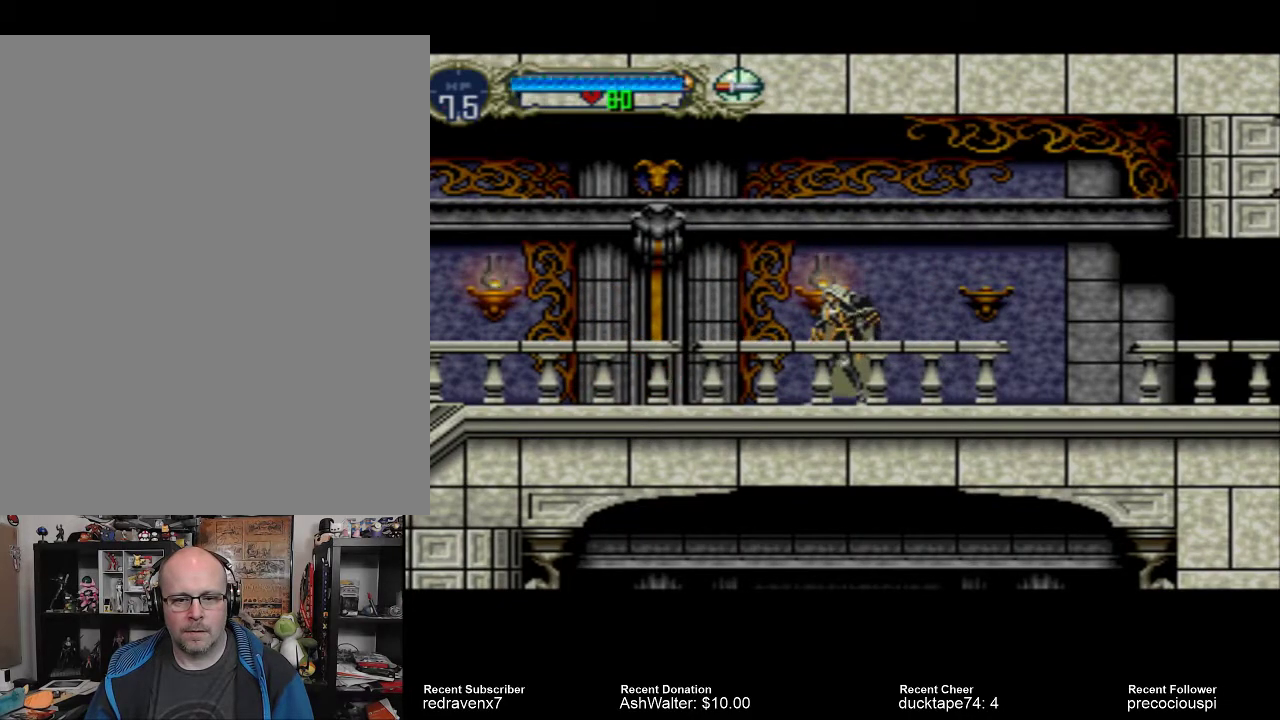
{"buttons": [], "events": [[33, "SQUARE", "down"], [167, "SQUARE", "up"], [400, "CROSS", "down"], [467, "CROSS", "up"]]}
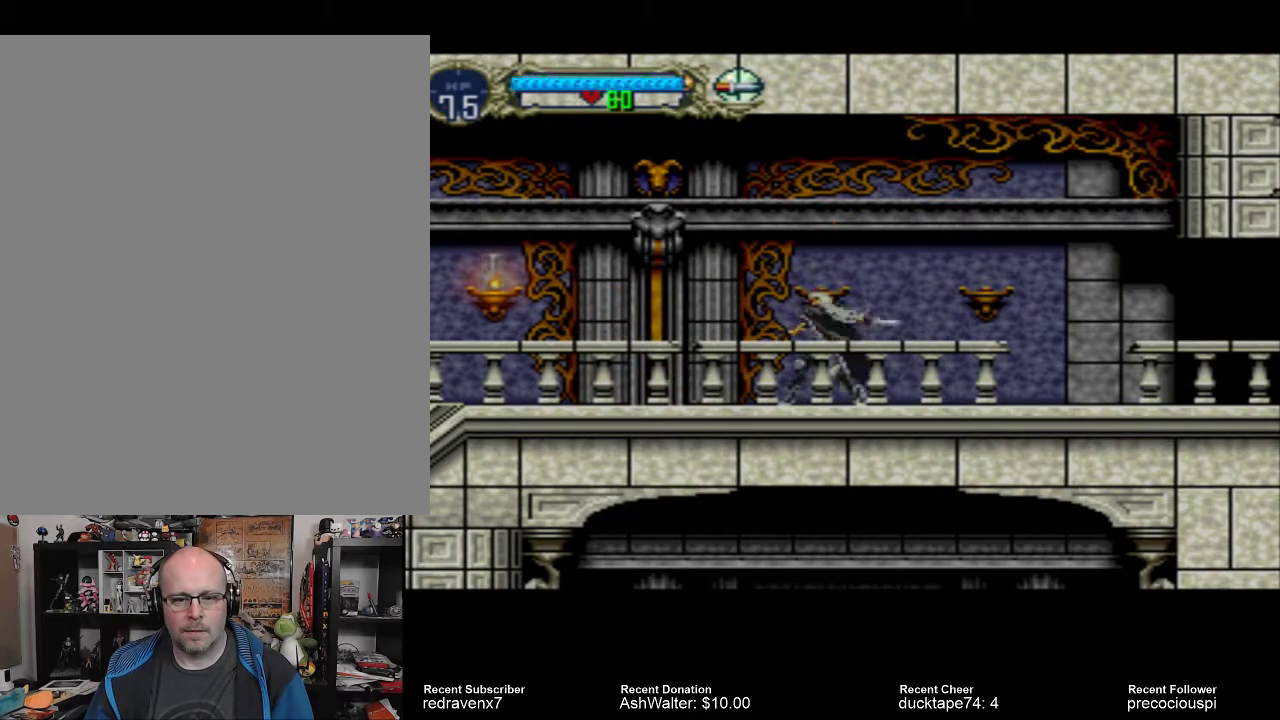
{"buttons": [], "events": []}
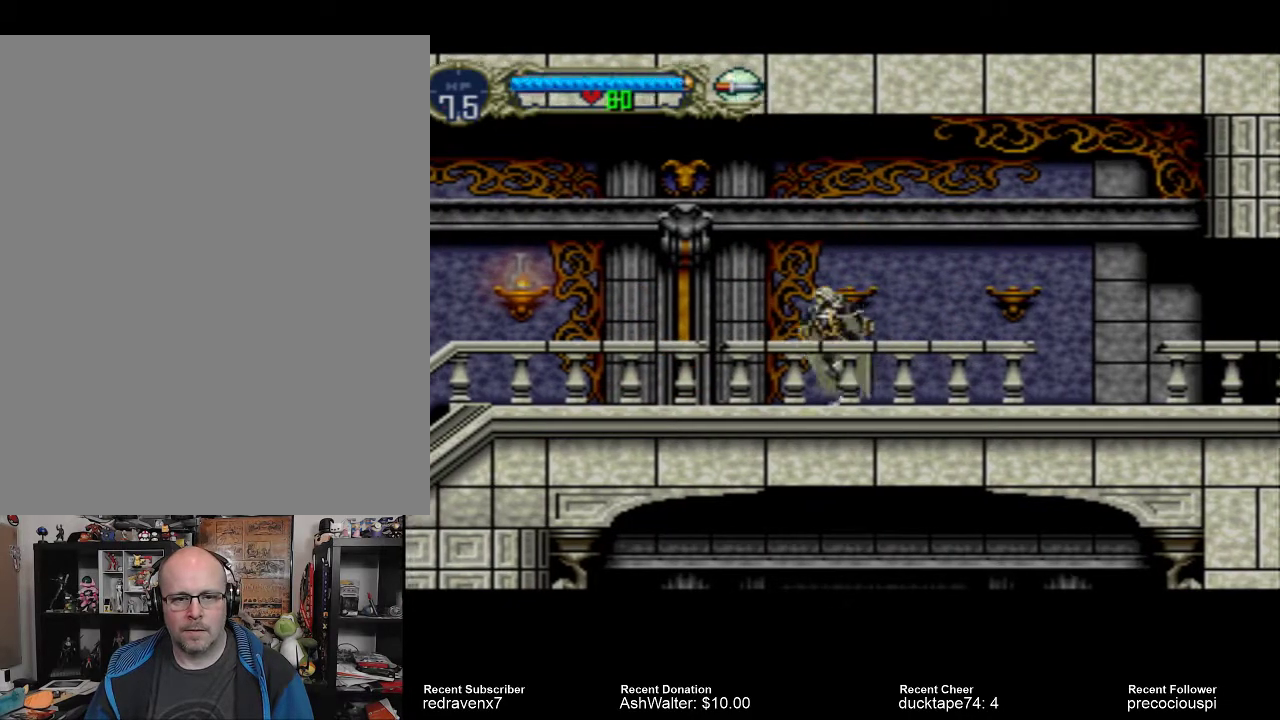
{"buttons": [], "events": [[167, "CROSS", "down"], [233, "CROSS", "up"]]}
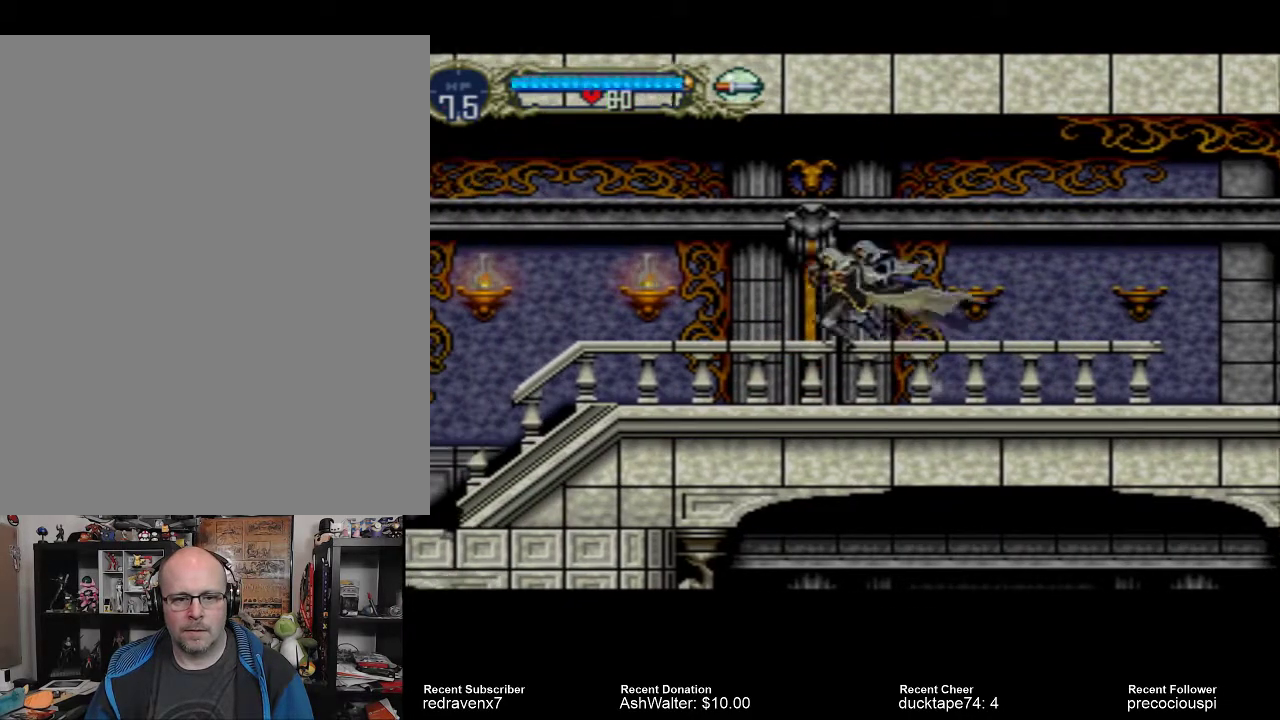
{"buttons": [], "events": [[67, "SQUARE", "down"], [233, "SQUARE", "up"]]}
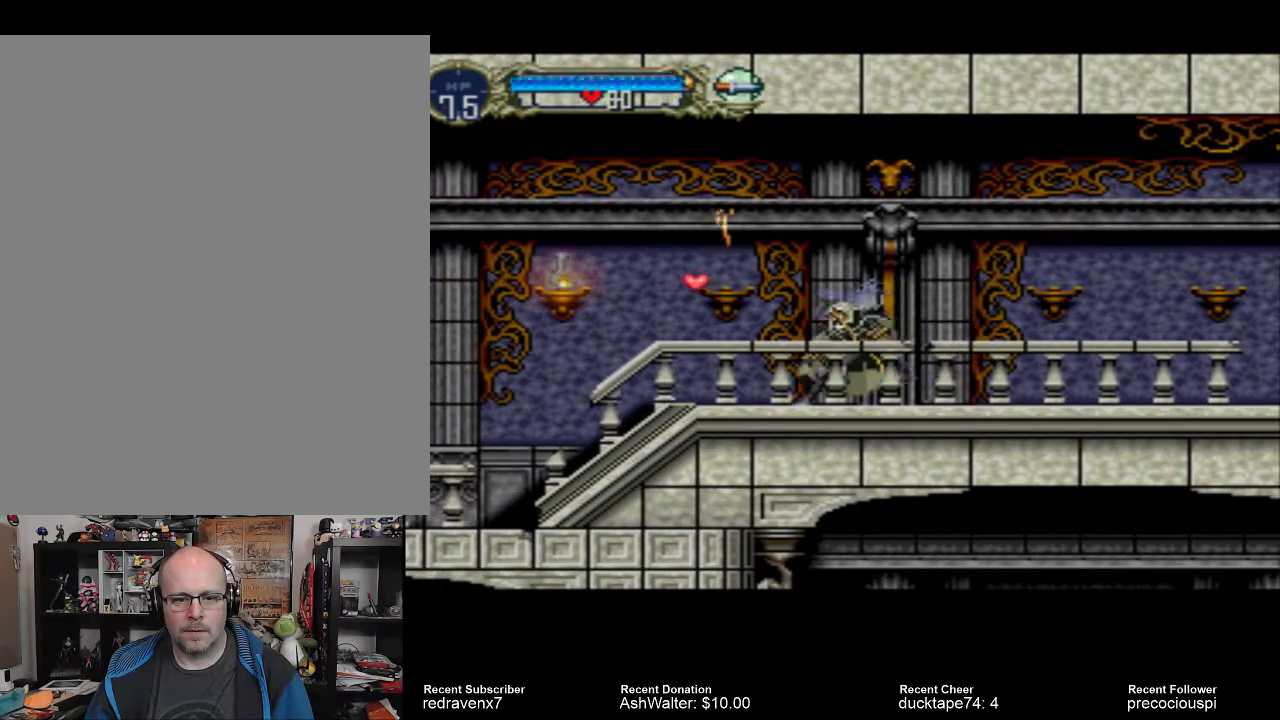
{"buttons": [], "events": []}
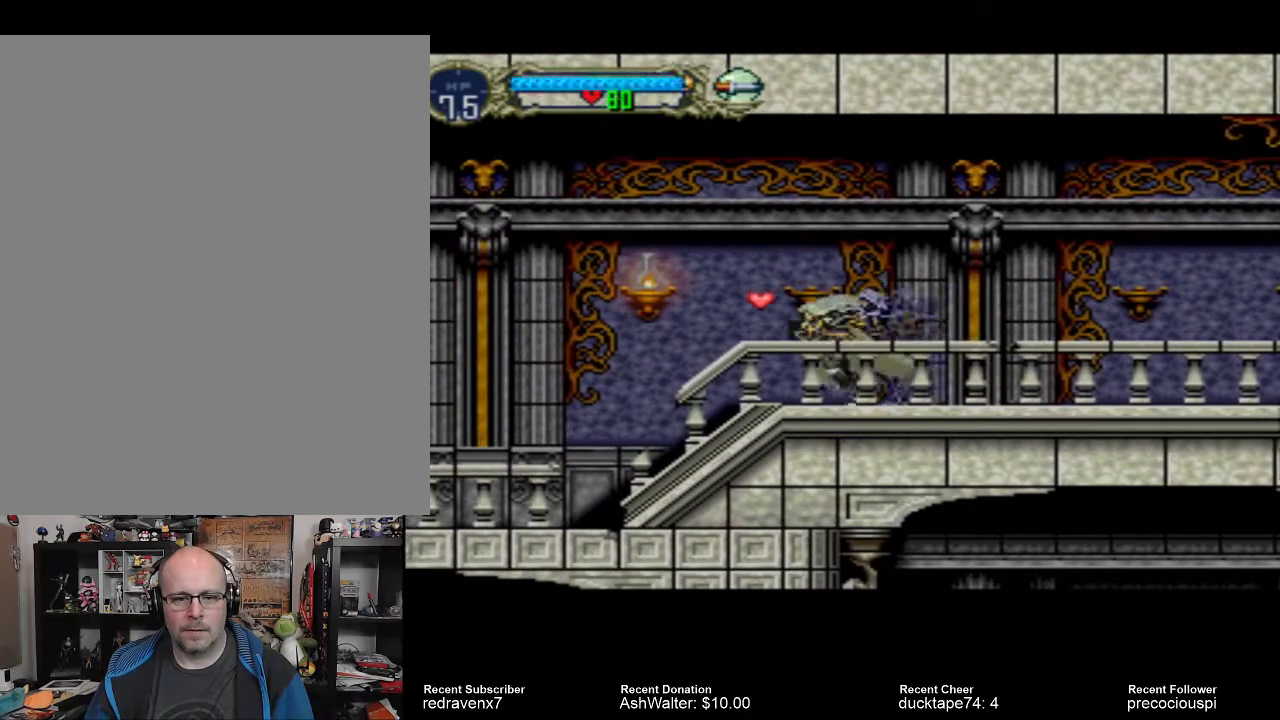
{"buttons": [], "events": [[167, "CROSS", "down"], [300, "CROSS", "up"], [367, "SQUARE", "down"], [500, "SQUARE", "up"]]}
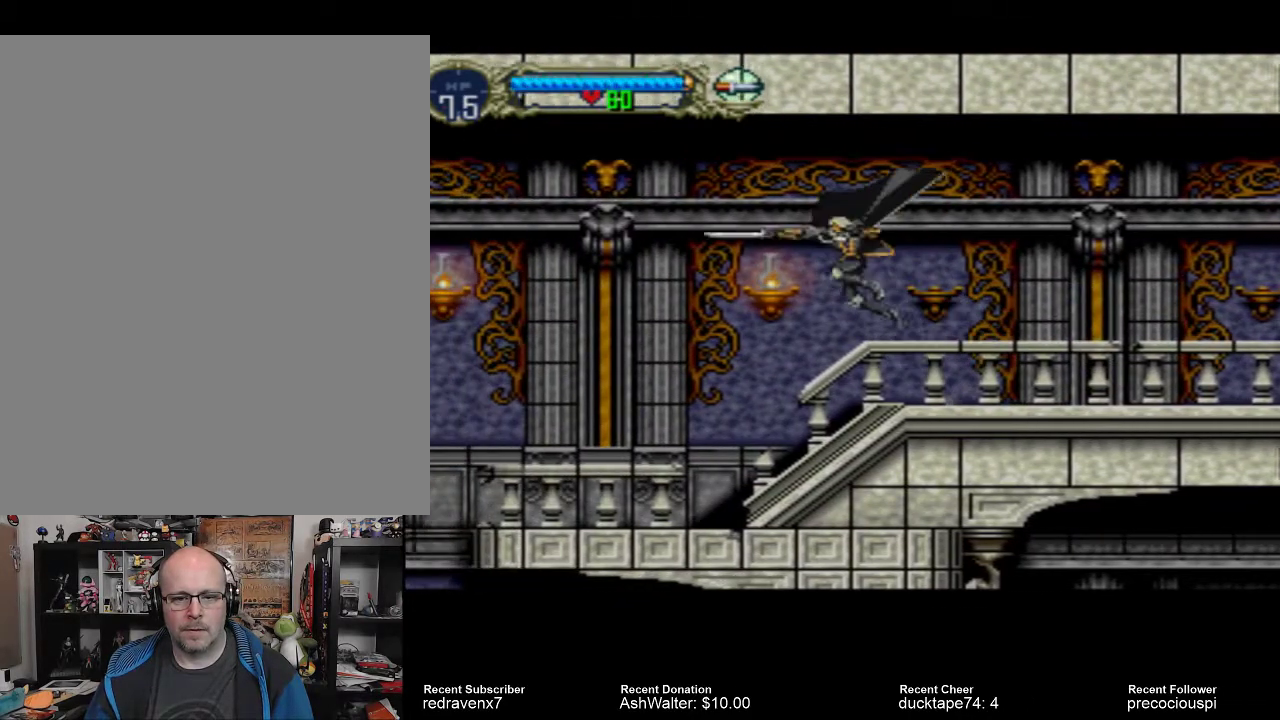
{"buttons": [], "events": []}
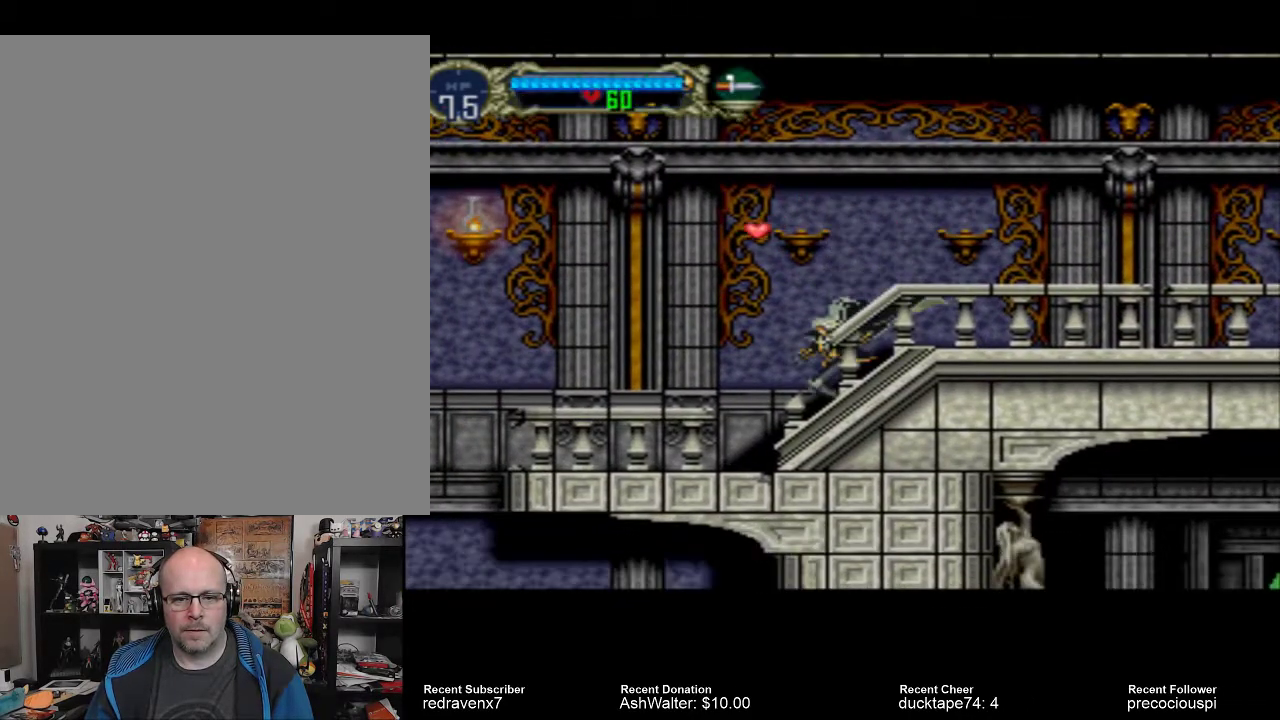
{"buttons": [], "events": [[267, "CROSS", "down"], [500, "CROSS", "up"]]}
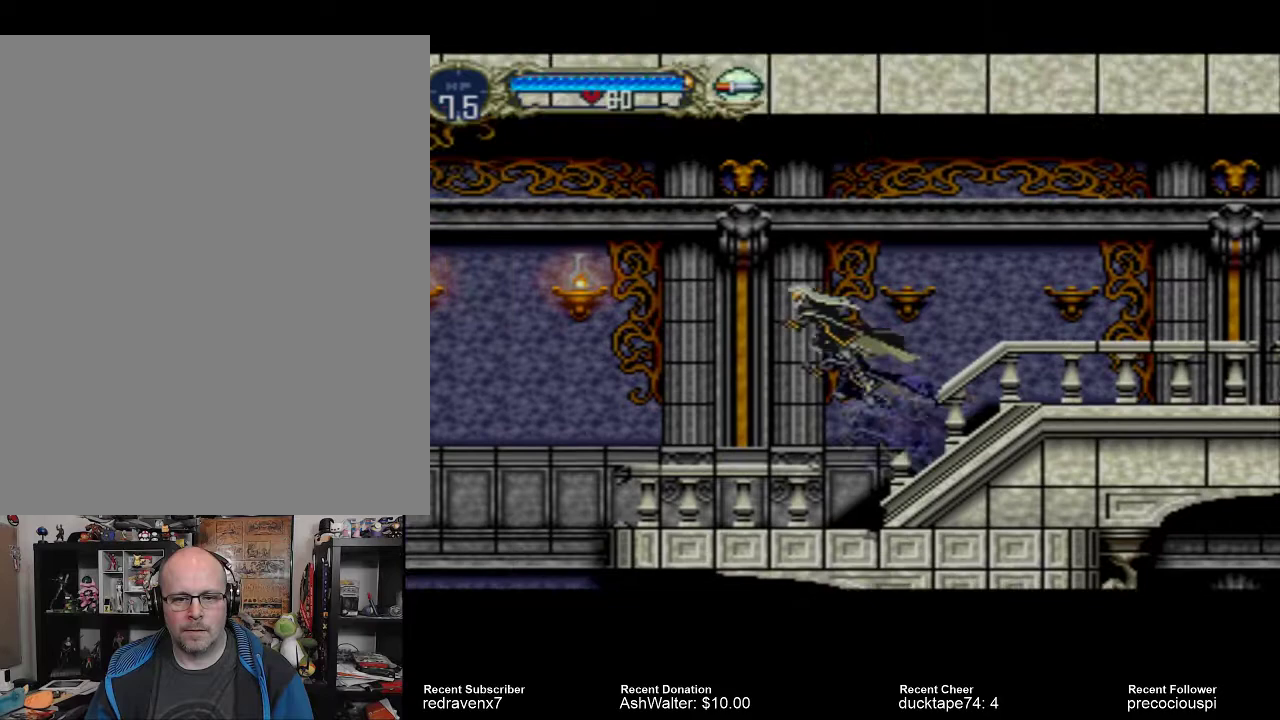
{"buttons": [], "events": []}